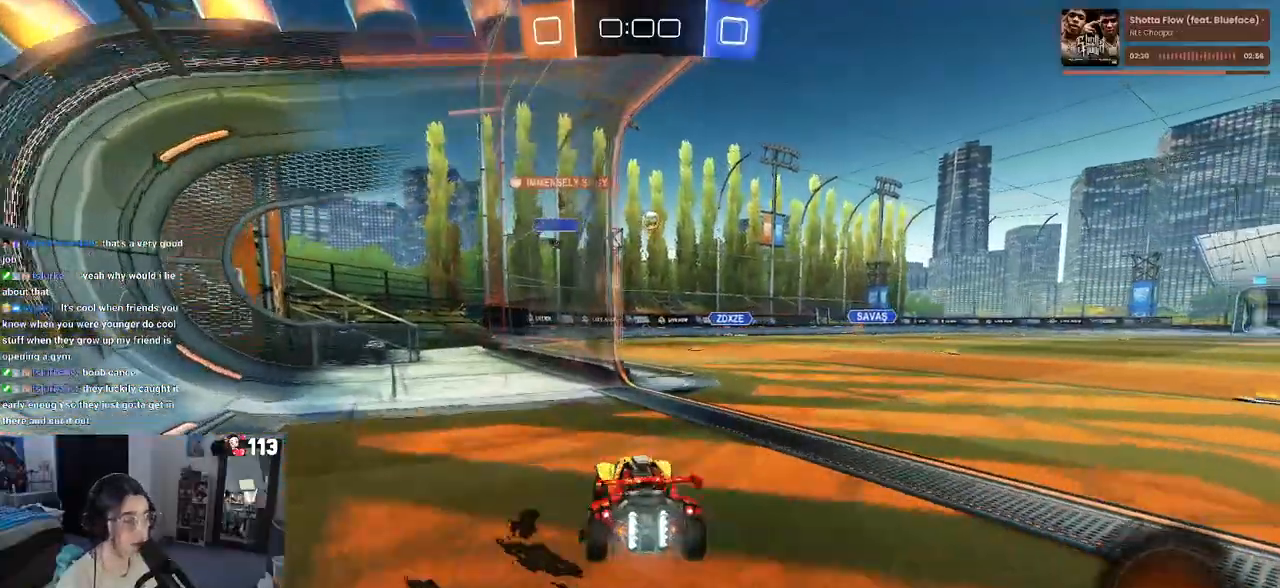
Gameplay with a controller (PlayStation layout); each line is a JSON object with the inputs held at the frame after it. "events" lists button and stick changes between this image and that frame as [ms after this image, input, new state], when the widget could be followed in between. Not read: R2.
{"buttons": [], "left_stick": "center", "right_stick": "center", "events": [[117, "L2", "down"], [367, "L2", "up"], [450, "left_stick", "center"]]}
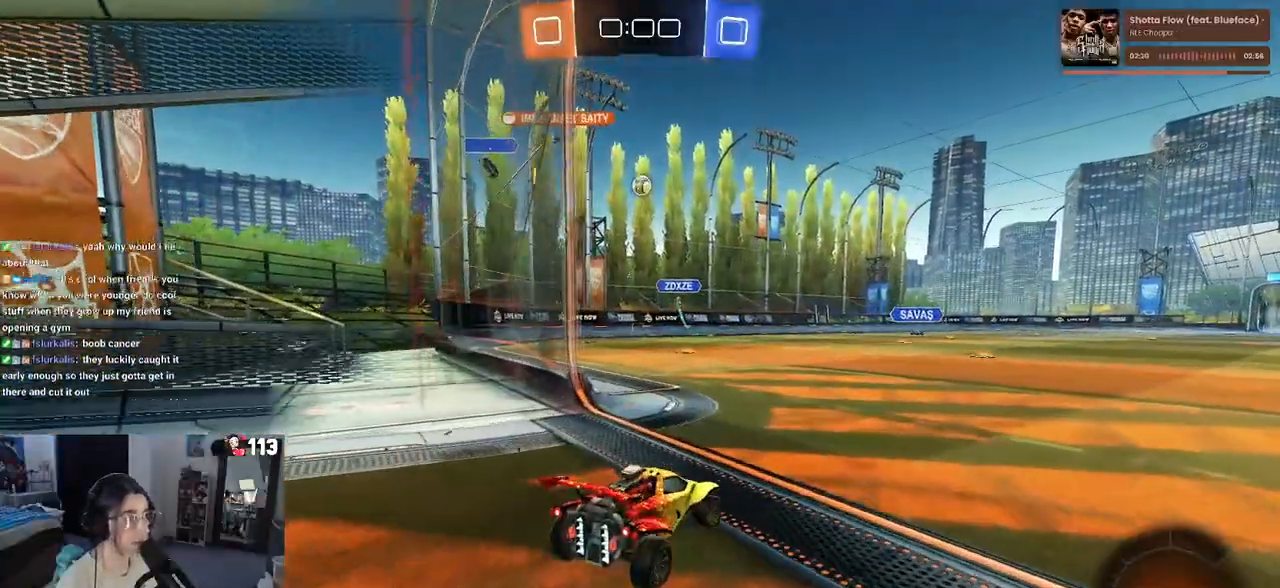
{"buttons": [], "left_stick": "left", "right_stick": "center", "events": [[300, "left_stick", "left"]]}
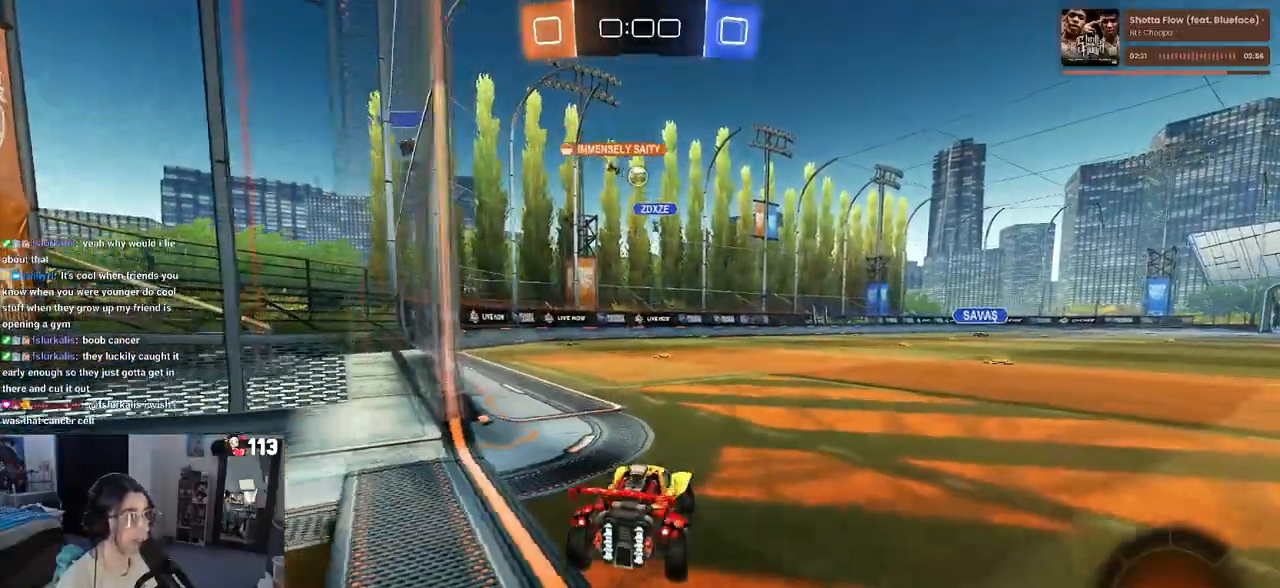
{"buttons": [], "left_stick": "center", "right_stick": "center", "events": [[83, "left_stick", "center"]]}
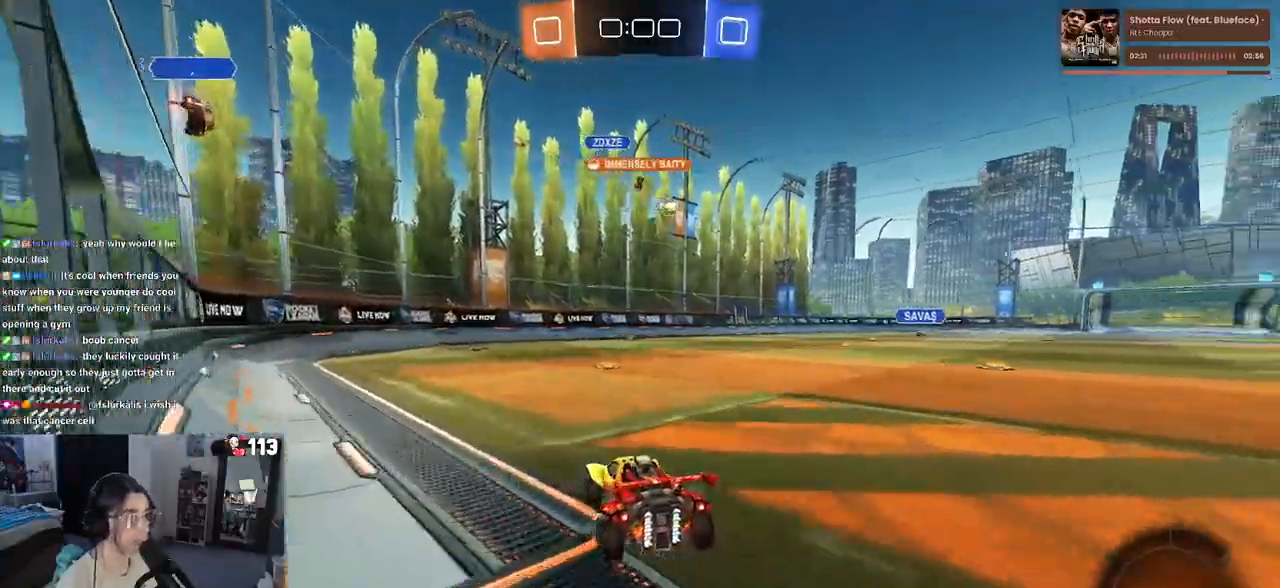
{"buttons": [], "left_stick": "center", "right_stick": "center", "events": [[233, "left_stick", "right"], [500, "left_stick", "center"]]}
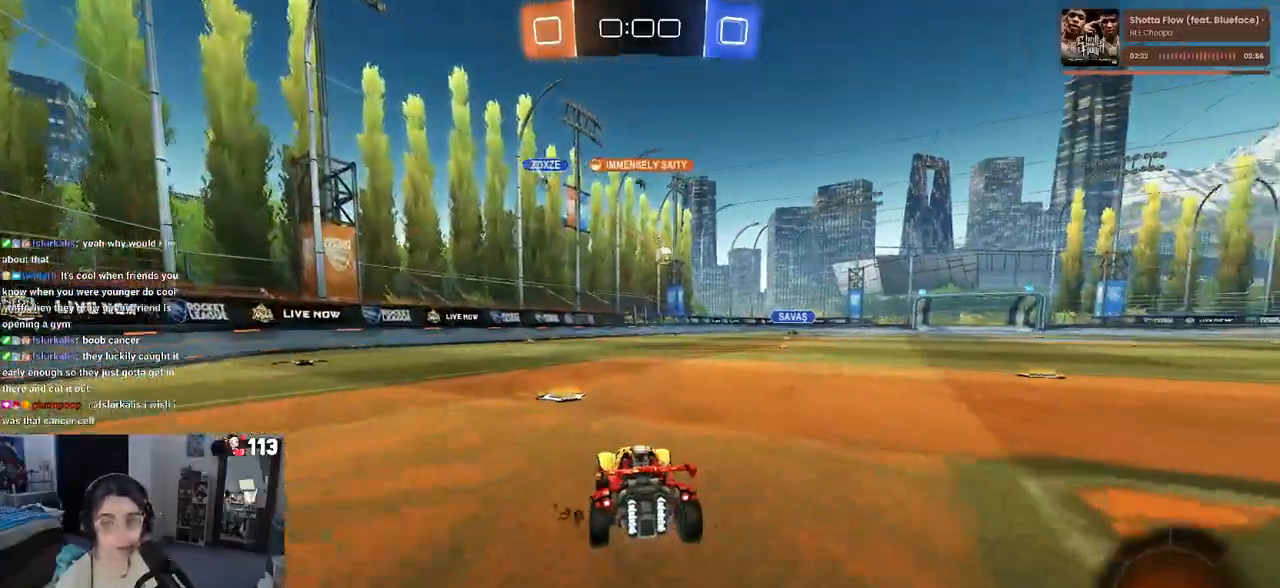
{"buttons": [], "left_stick": "center", "right_stick": "center", "events": []}
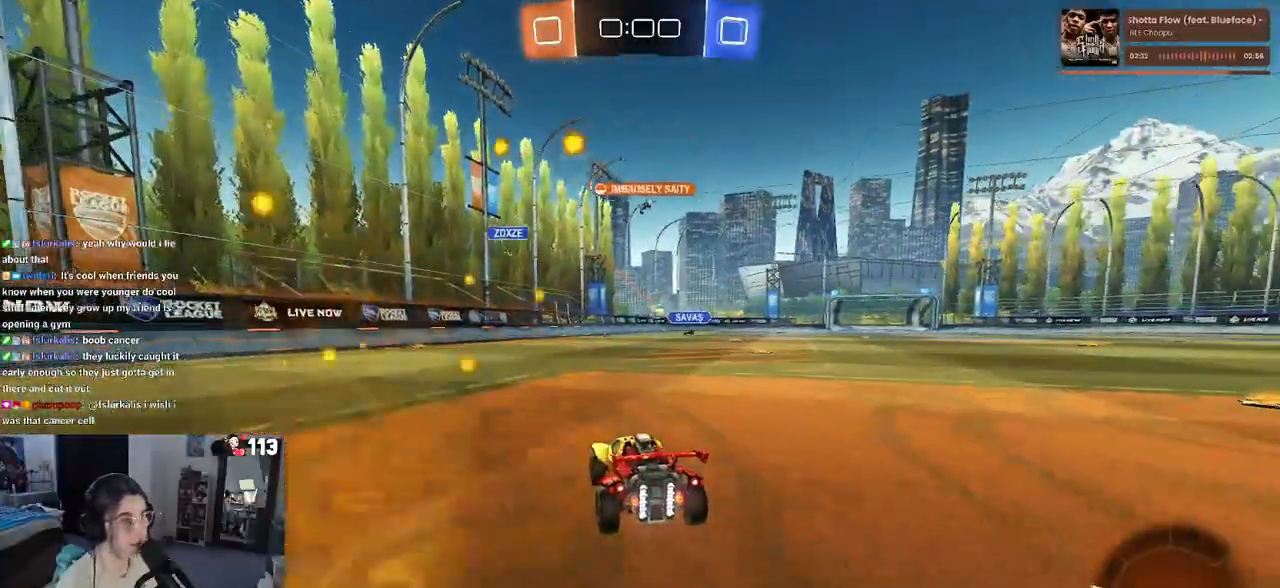
{"buttons": [], "left_stick": "center", "right_stick": "center", "events": []}
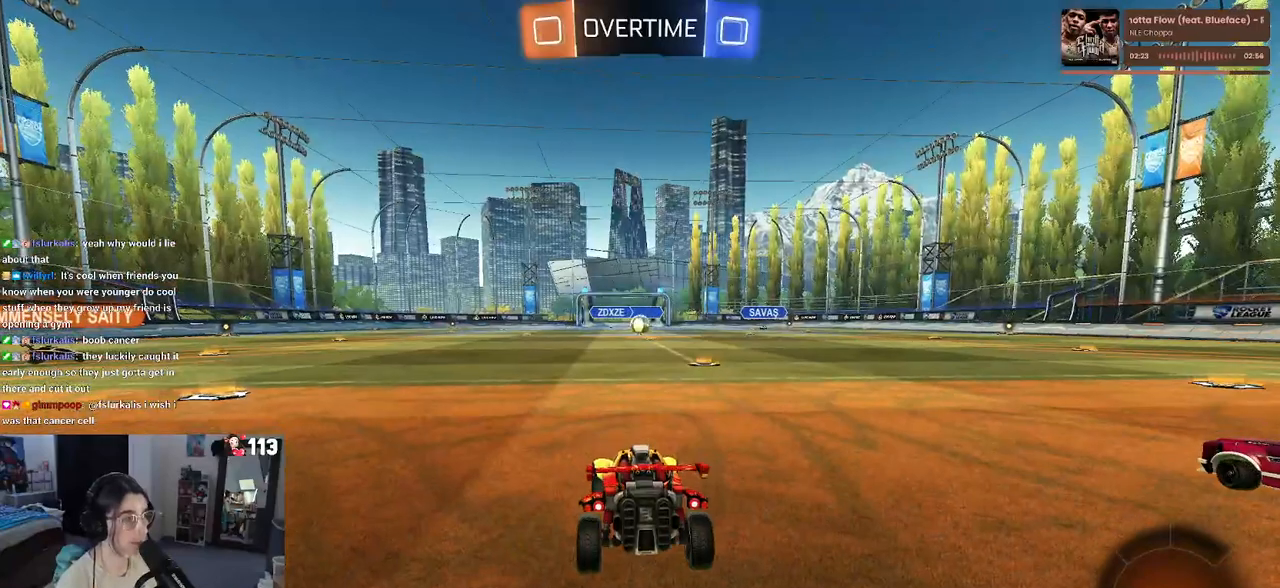
{"buttons": [], "left_stick": "center", "right_stick": "center", "events": []}
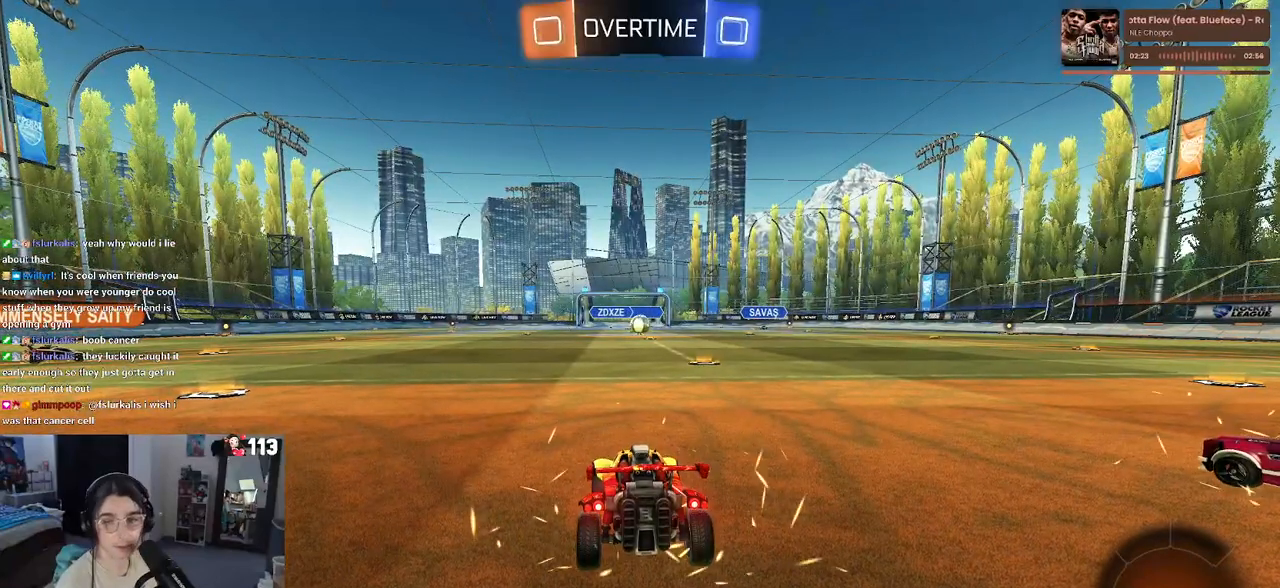
{"buttons": [], "left_stick": "center", "right_stick": "center", "events": []}
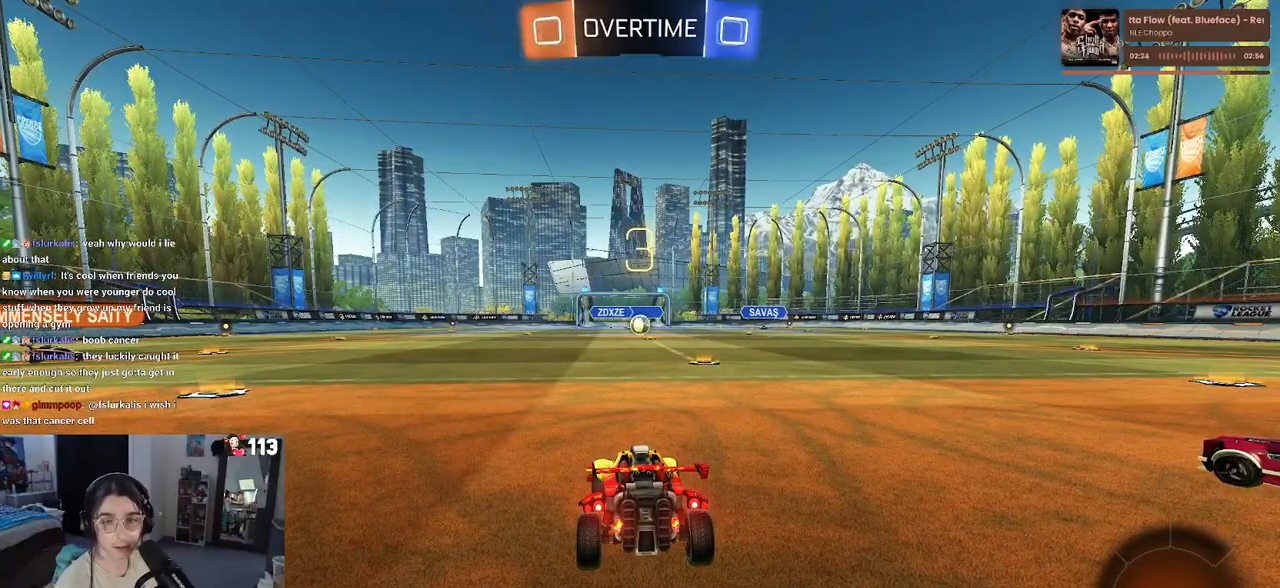
{"buttons": [], "left_stick": "center", "right_stick": "center", "events": []}
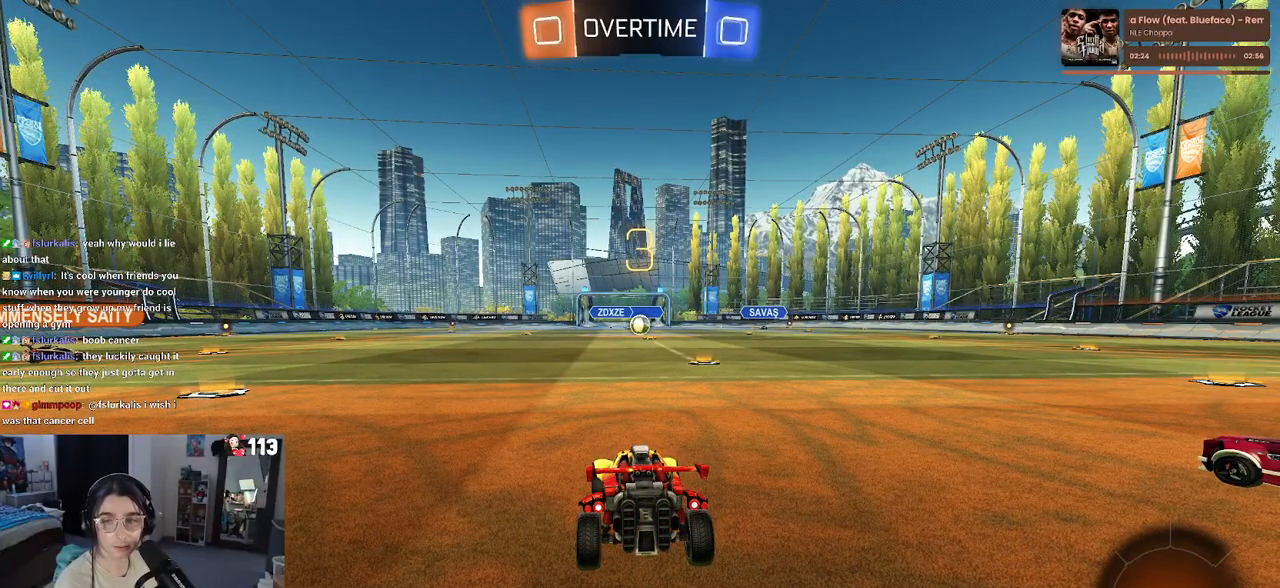
{"buttons": [], "left_stick": "center", "right_stick": "center", "events": []}
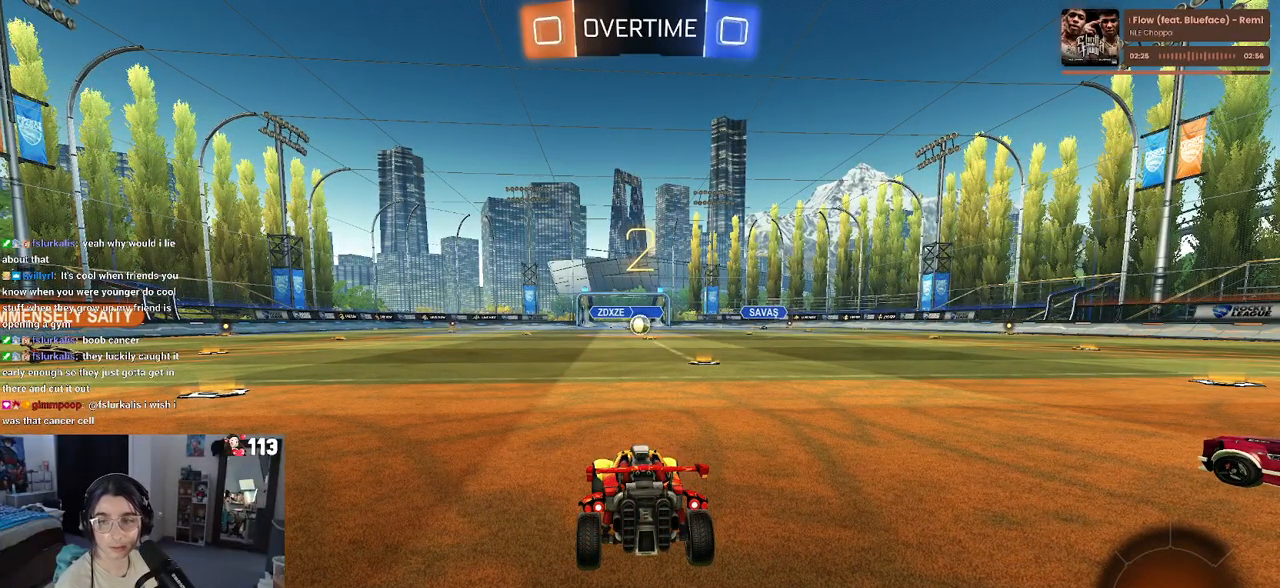
{"buttons": [], "left_stick": "center", "right_stick": "center", "events": []}
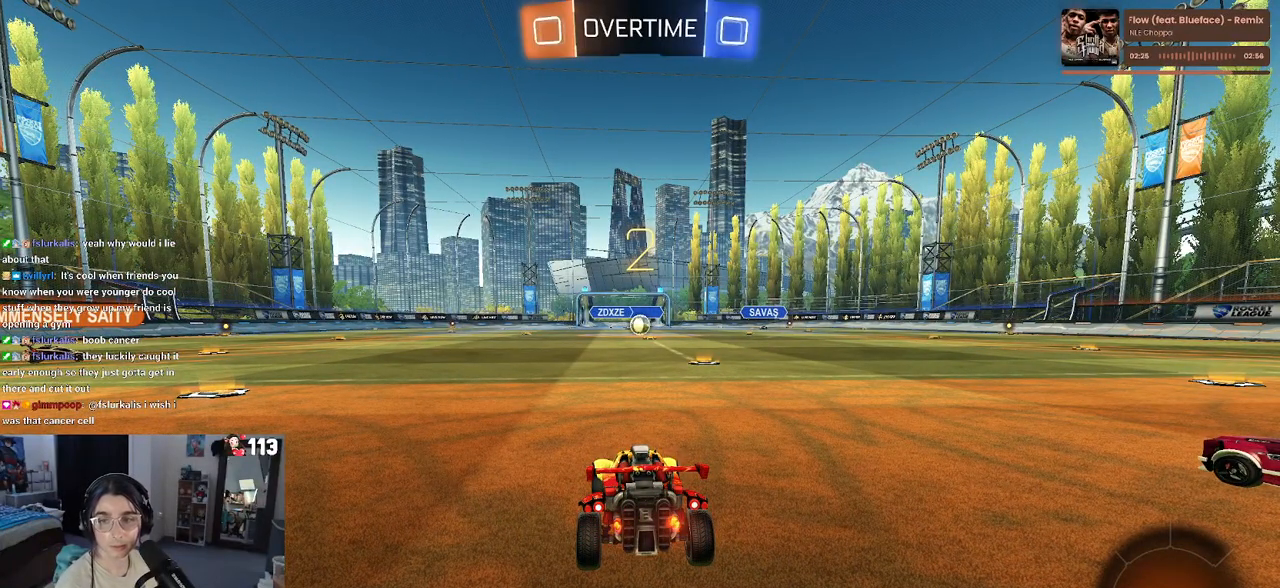
{"buttons": [], "left_stick": "center", "right_stick": "center", "events": []}
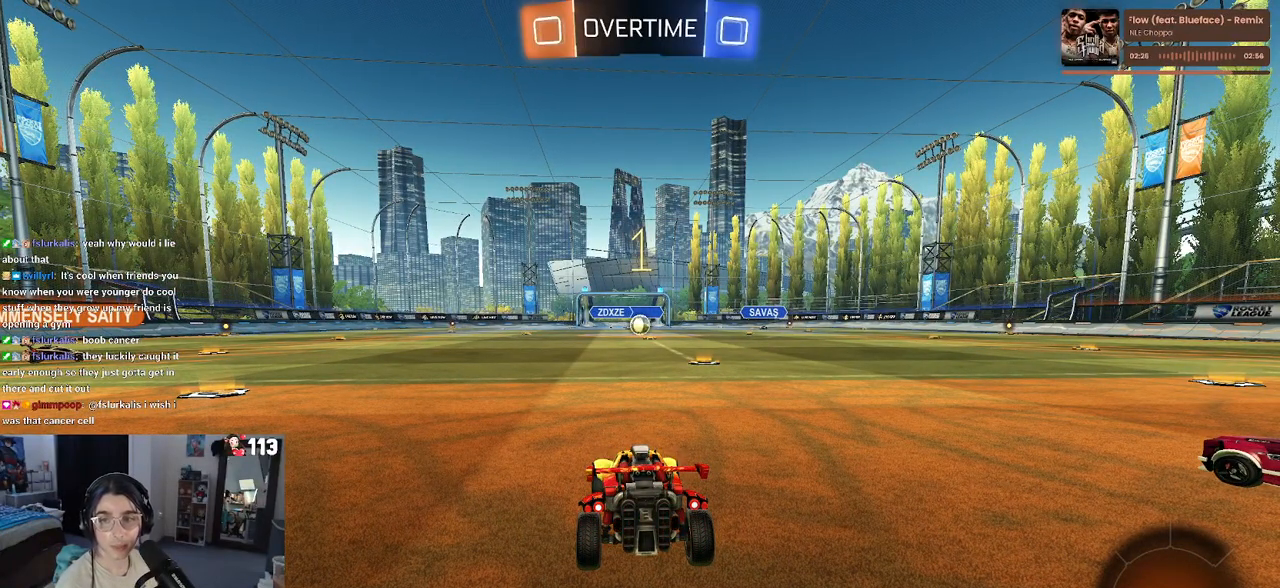
{"buttons": [], "left_stick": "left", "right_stick": "center", "events": [[500, "left_stick", "left"]]}
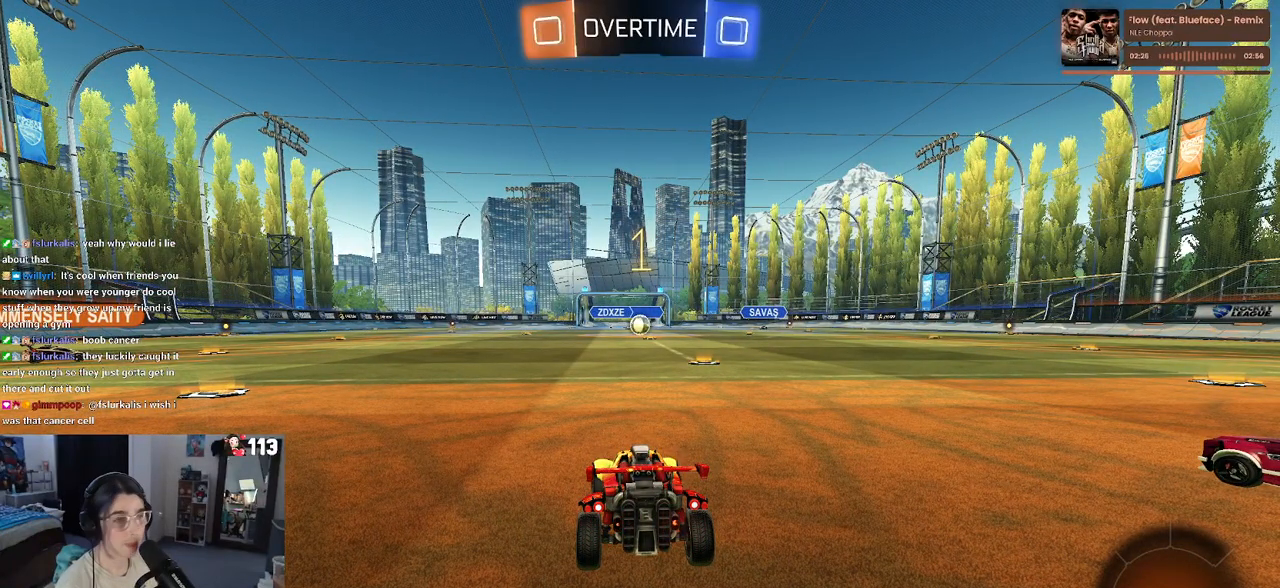
{"buttons": ["R1"], "left_stick": "left", "right_stick": "center", "events": [[267, "R1", "down"]]}
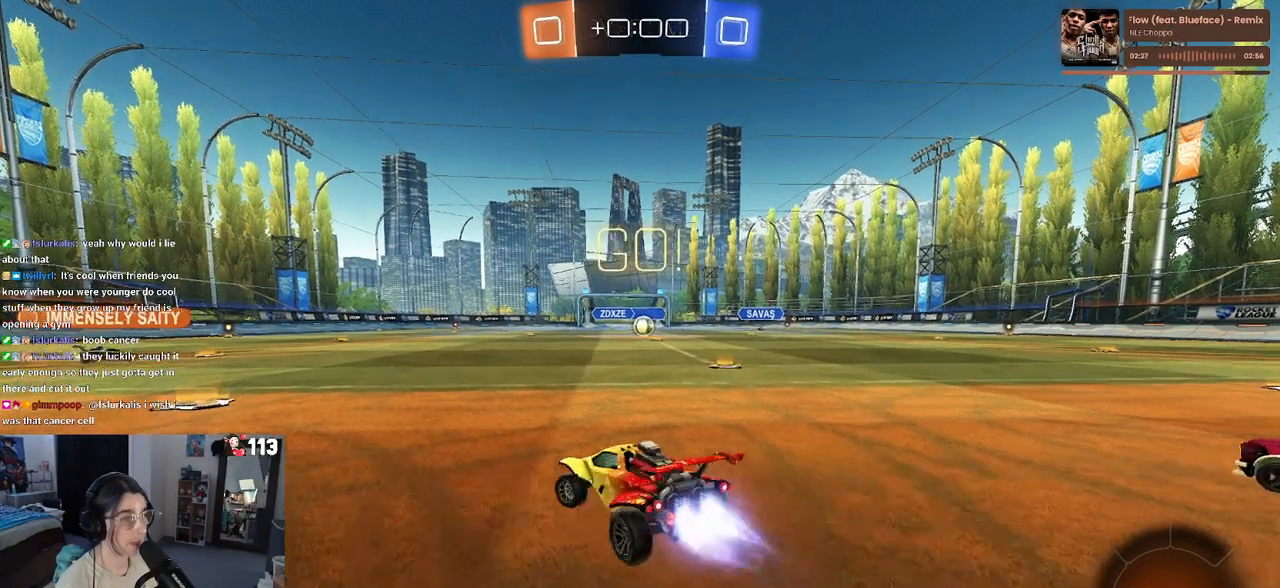
{"buttons": ["R1"], "left_stick": "left", "right_stick": "center", "events": []}
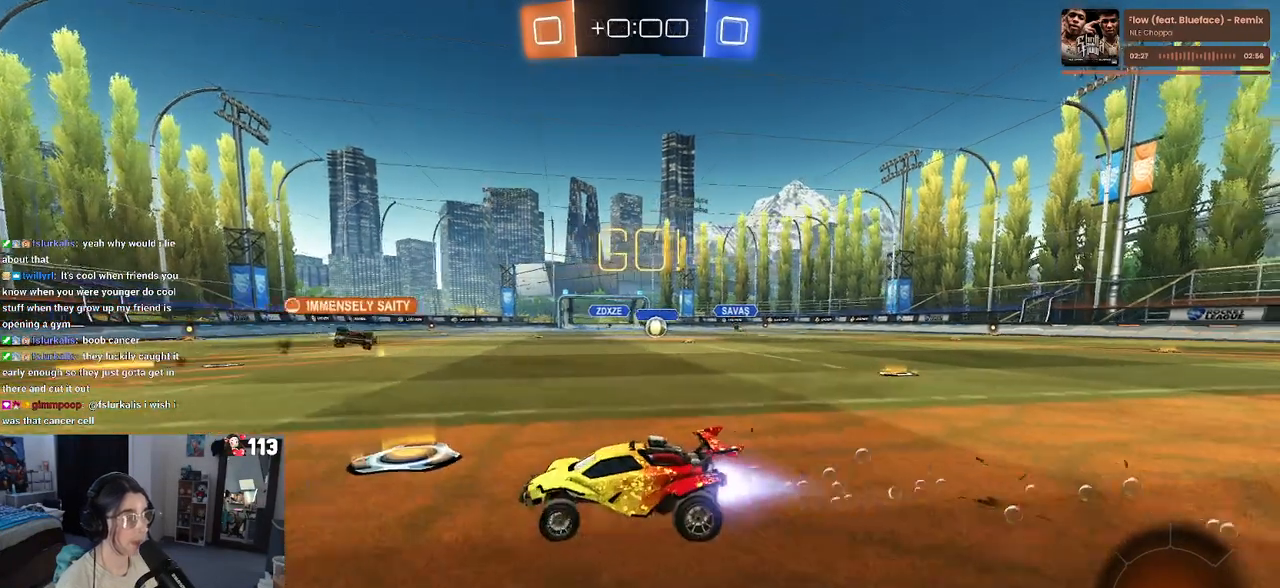
{"buttons": ["R1"], "left_stick": "down-left", "right_stick": "center", "events": [[267, "left_stick", "down-left"]]}
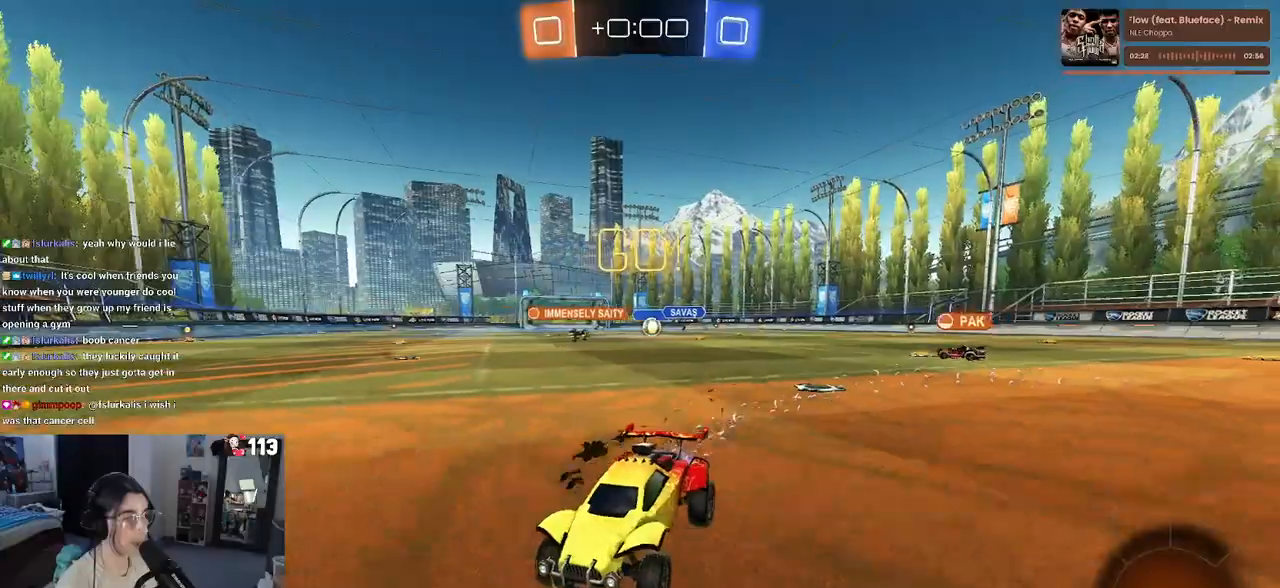
{"buttons": [], "left_stick": "right", "right_stick": "center", "events": [[50, "left_stick", "center"], [100, "left_stick", "right"], [333, "R1", "up"]]}
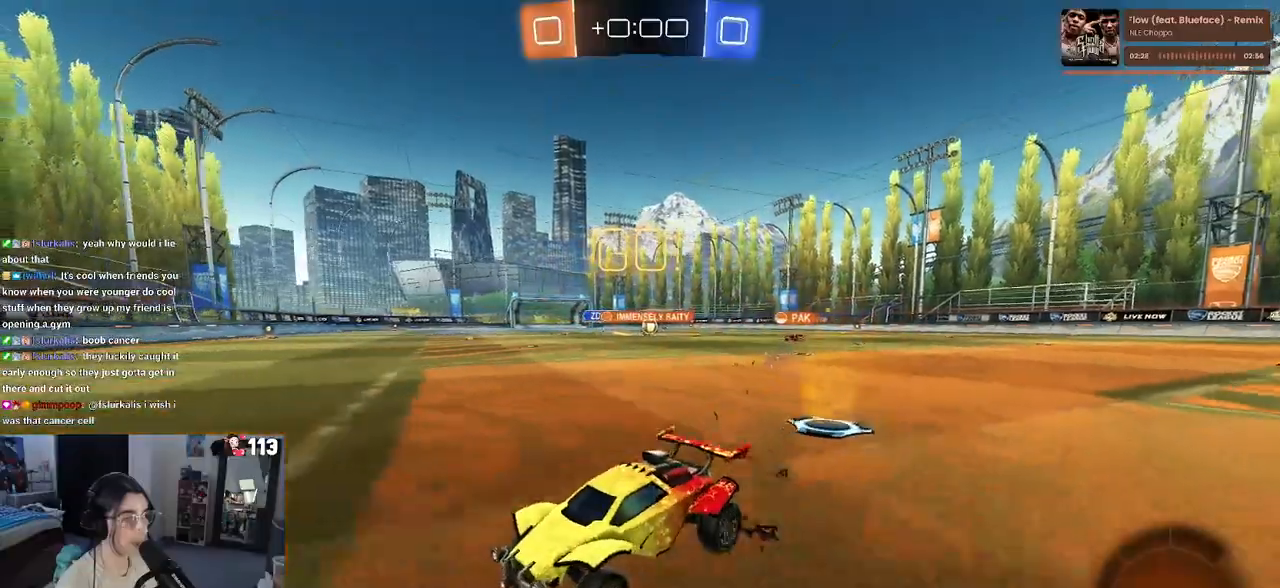
{"buttons": [], "left_stick": "center", "right_stick": "center", "events": [[100, "SQUARE", "down"], [233, "SQUARE", "up"], [350, "left_stick", "center"]]}
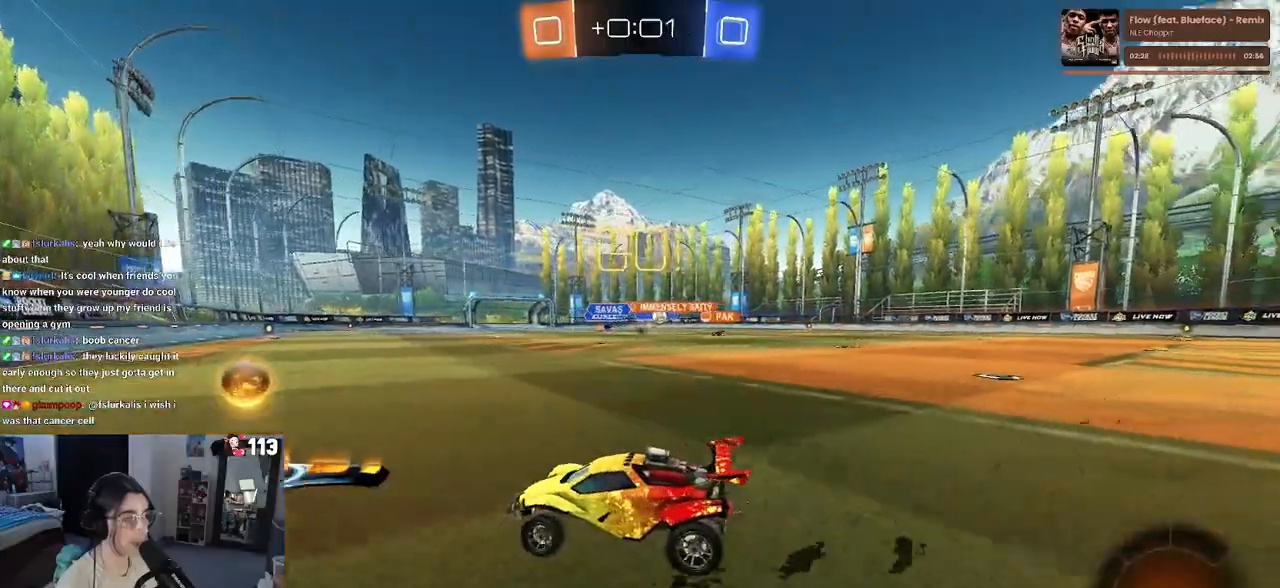
{"buttons": ["R1"], "left_stick": "down-right", "right_stick": "center", "events": [[50, "left_stick", "down-right"], [67, "SQUARE", "down"], [200, "SQUARE", "up"], [500, "R1", "down"]]}
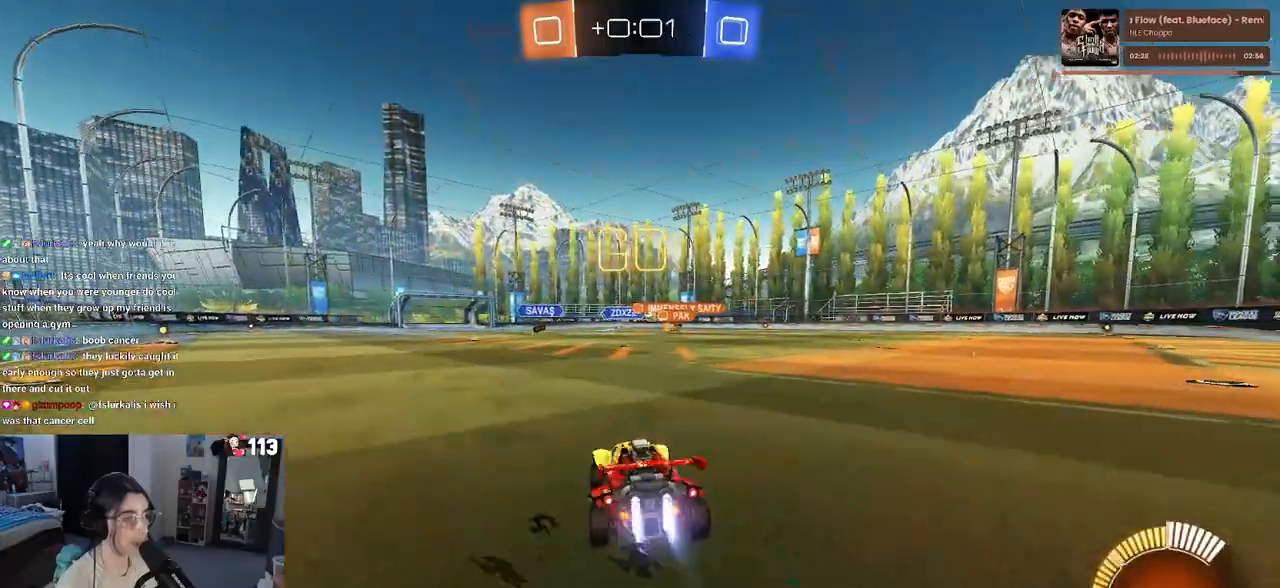
{"buttons": ["R1"], "left_stick": "center", "right_stick": "center", "events": [[433, "left_stick", "center"]]}
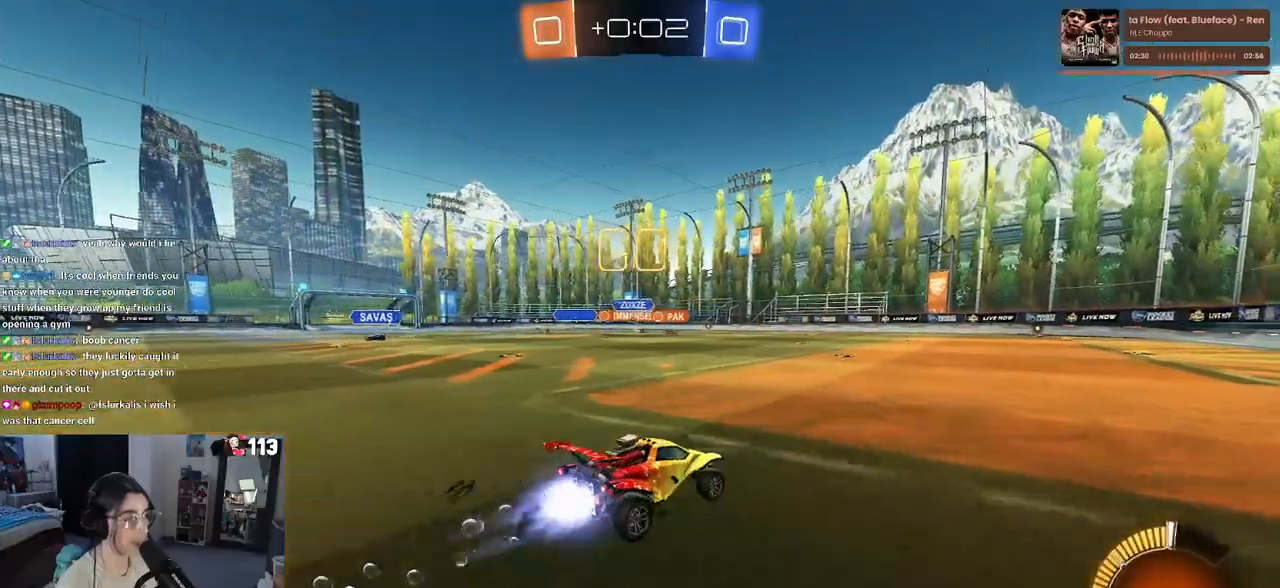
{"buttons": [], "left_stick": "left", "right_stick": "center", "events": [[333, "R1", "up"], [350, "left_stick", "left"]]}
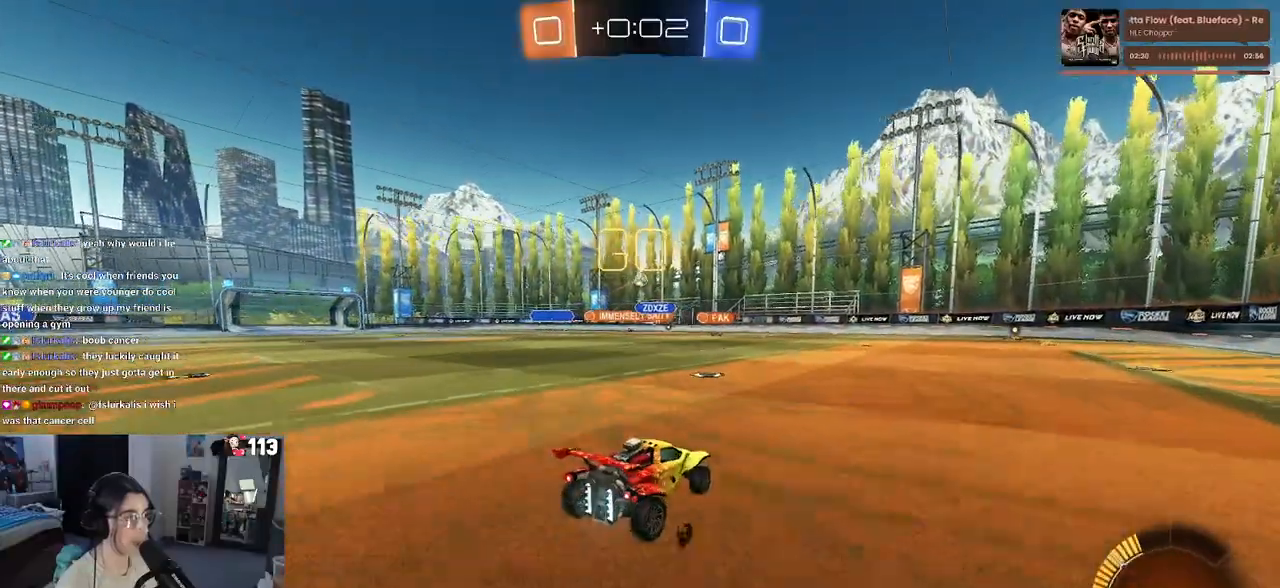
{"buttons": [], "left_stick": "right", "right_stick": "center", "events": [[400, "left_stick", "right"]]}
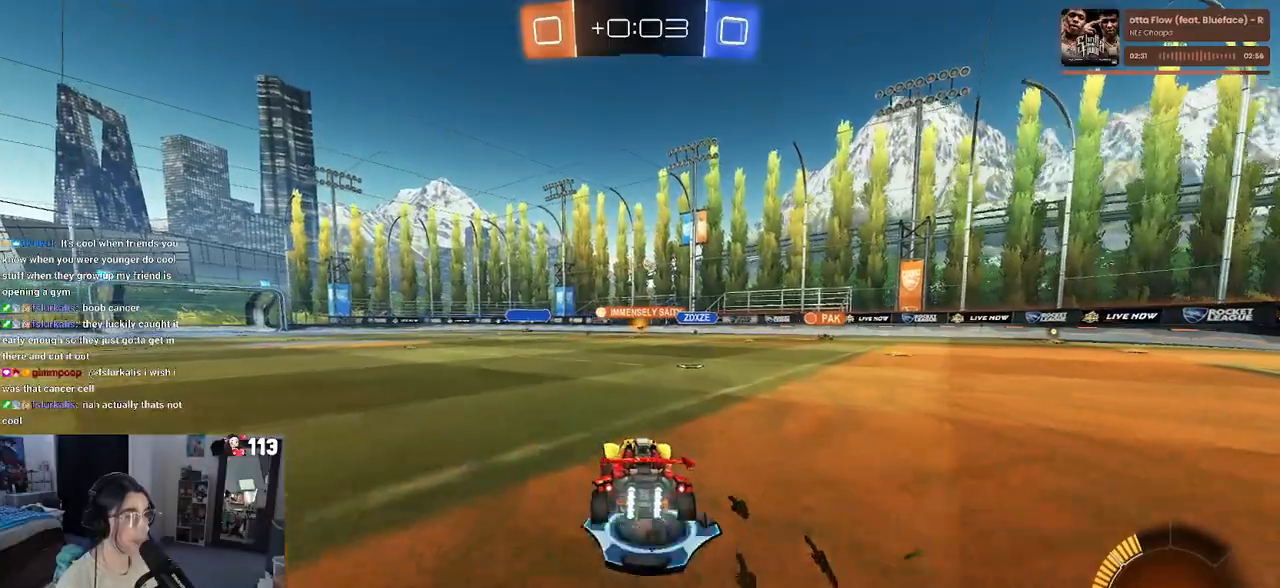
{"buttons": [], "left_stick": "right", "right_stick": "center", "events": [[50, "left_stick", "center"], [350, "left_stick", "right"]]}
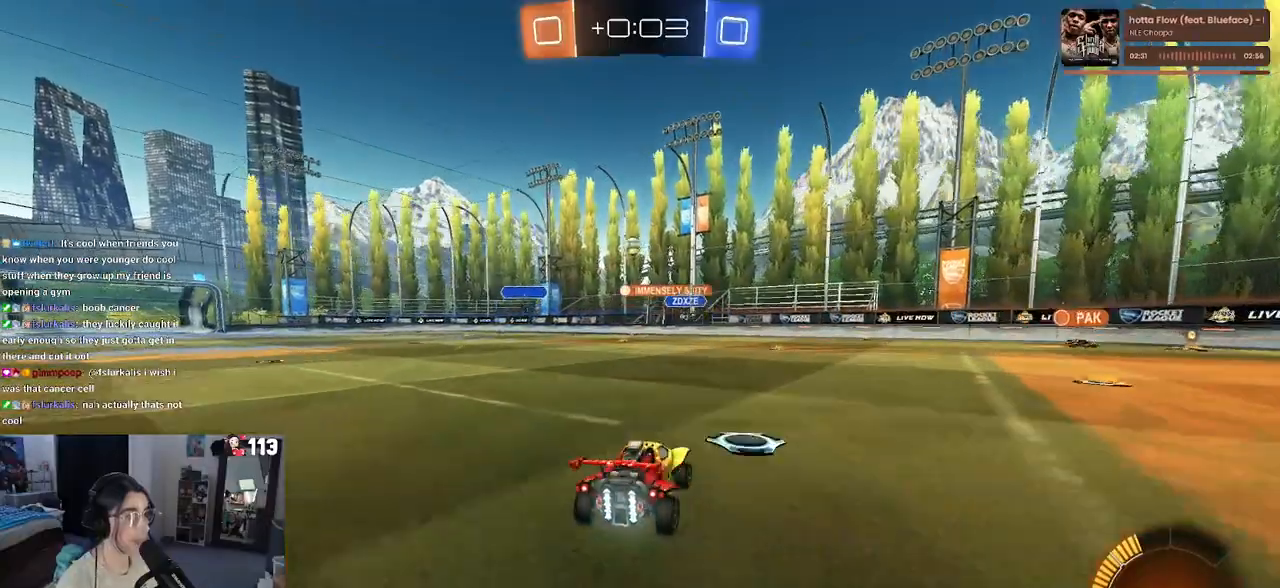
{"buttons": ["SQUARE"], "left_stick": "right", "right_stick": "center", "events": [[67, "SQUARE", "down"], [150, "SQUARE", "up"], [483, "SQUARE", "down"]]}
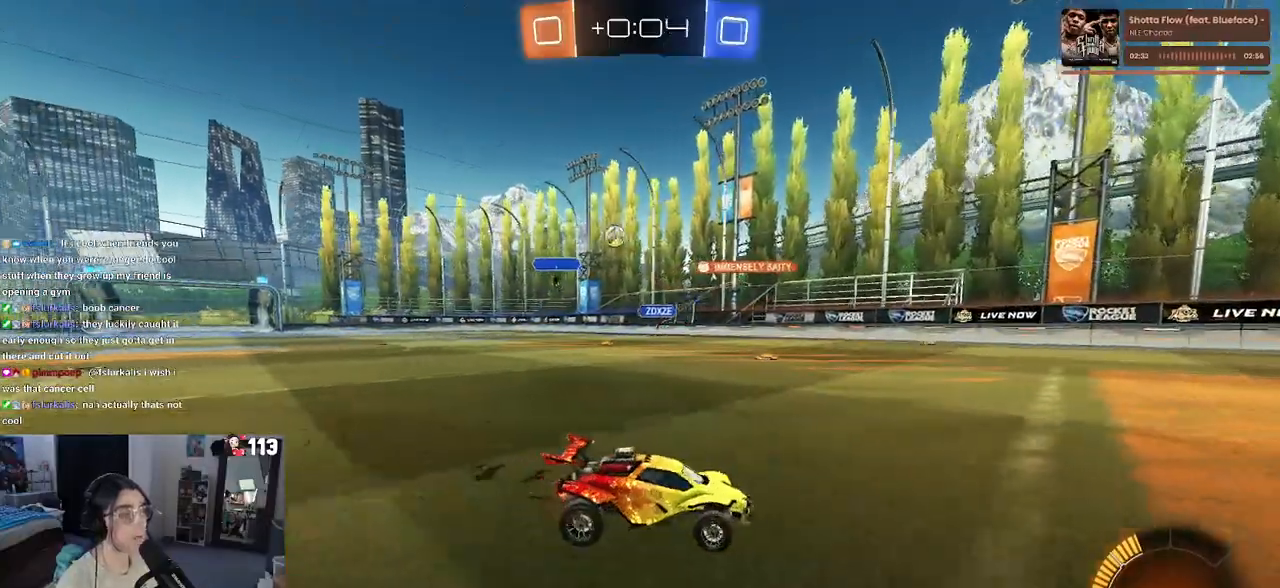
{"buttons": [], "left_stick": "center", "right_stick": "center", "events": [[150, "SQUARE", "up"], [483, "left_stick", "center"]]}
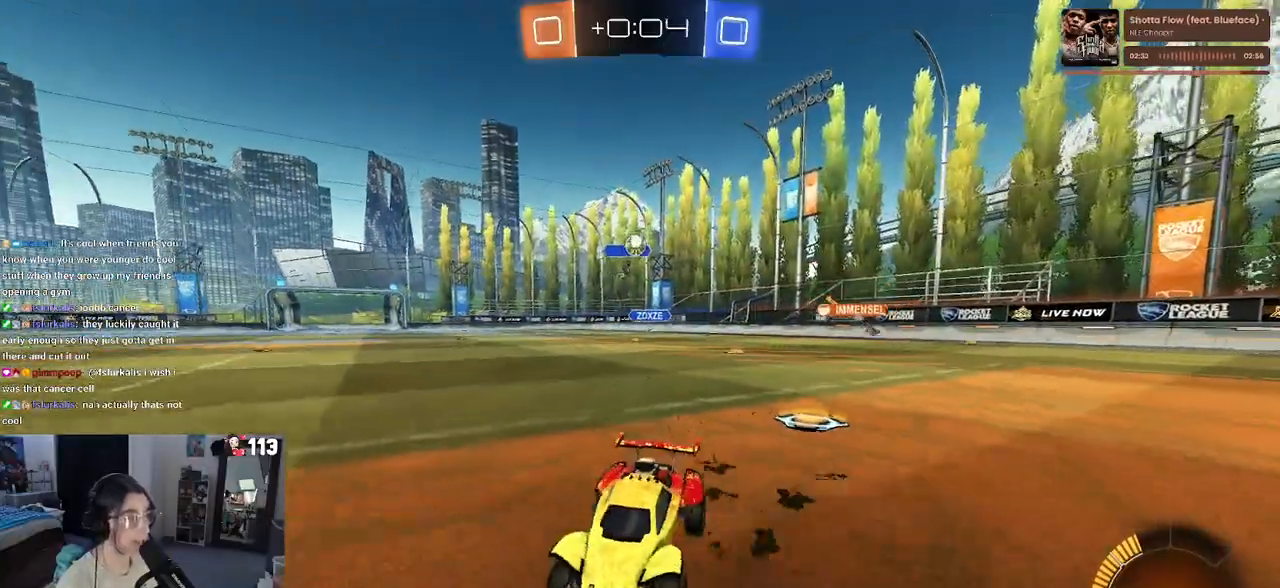
{"buttons": [], "left_stick": "center", "right_stick": "center", "events": []}
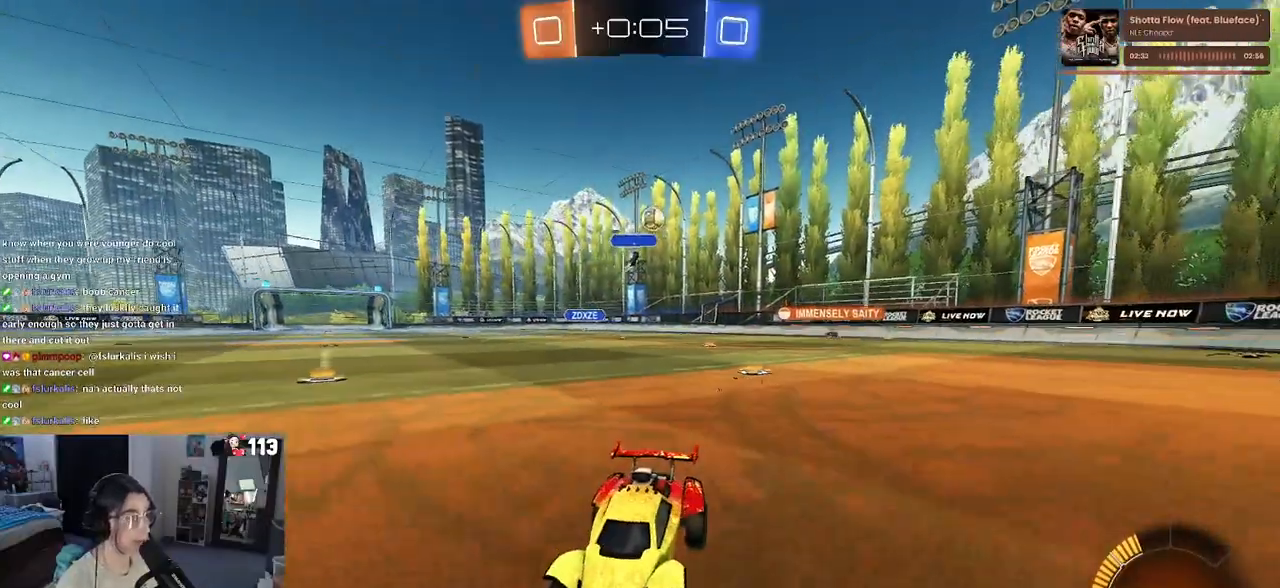
{"buttons": ["SQUARE"], "left_stick": "left", "right_stick": "center", "events": [[33, "left_stick", "left"], [250, "left_stick", "center"], [450, "left_stick", "left"], [483, "SQUARE", "down"]]}
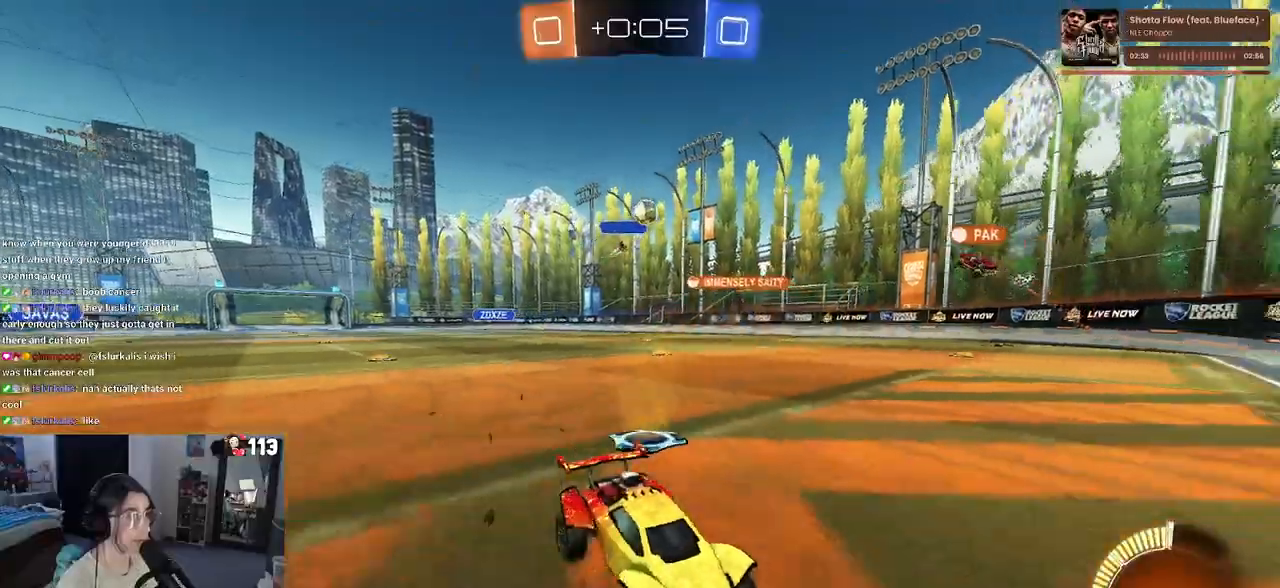
{"buttons": [], "left_stick": "left", "right_stick": "center", "events": [[217, "SQUARE", "up"]]}
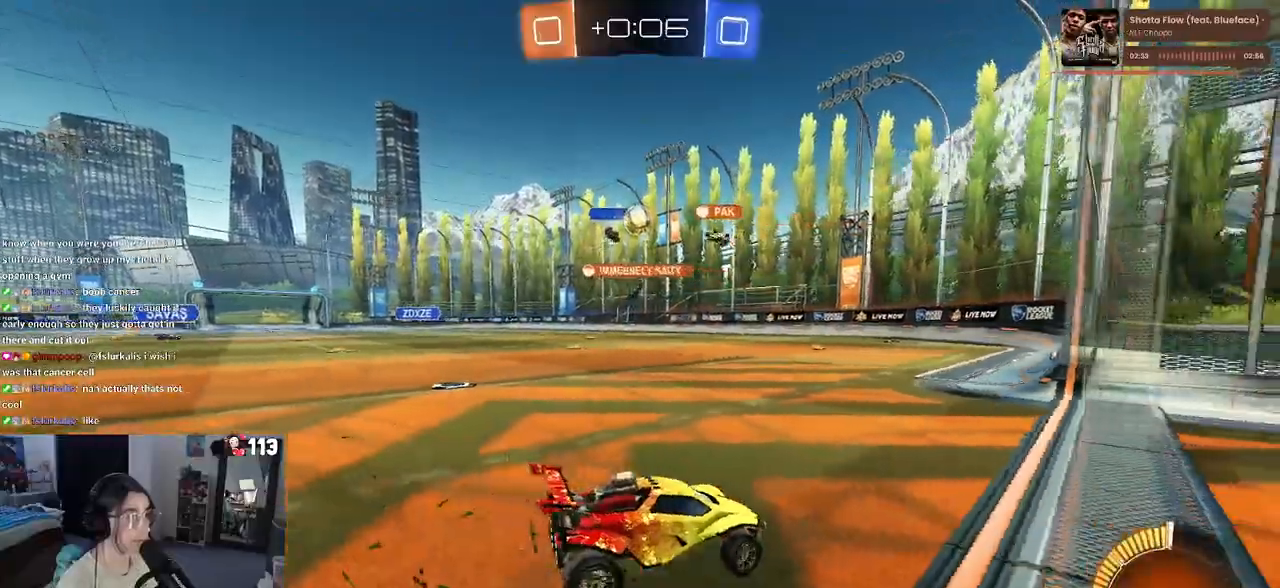
{"buttons": [], "left_stick": "left", "right_stick": "center", "events": [[333, "left_stick", "center"], [450, "left_stick", "left"]]}